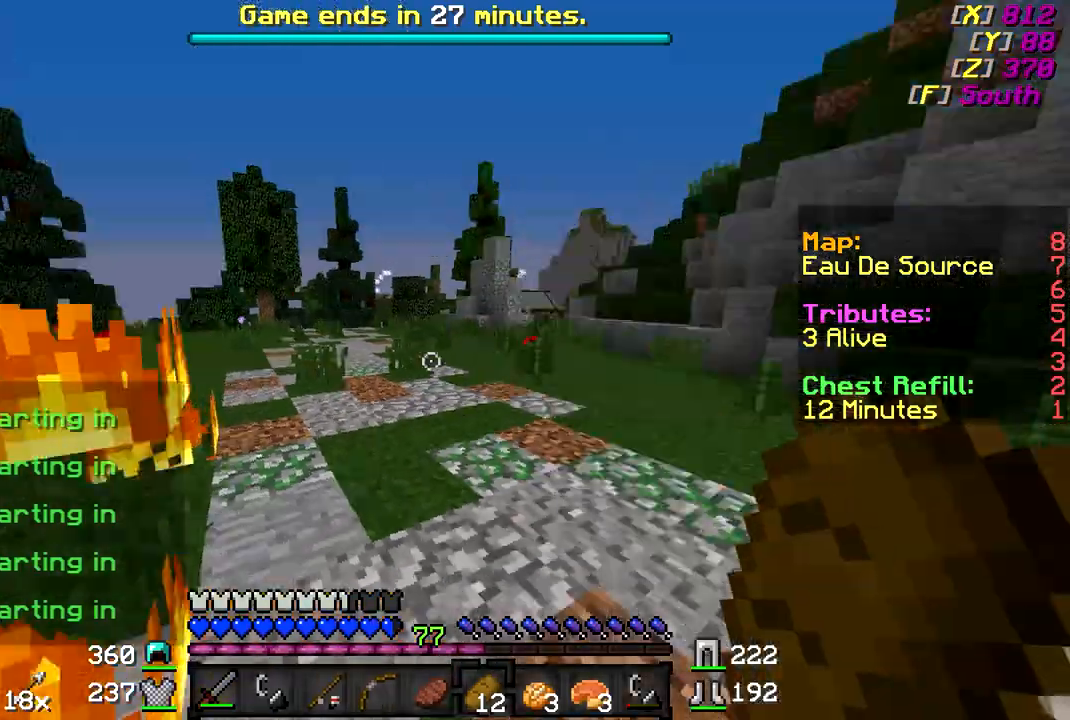
Gameplay with keyboard and mouse; each line is a JSON object with the keys and mouse buttons held at the frame after it. "events" lists presses ("down") and releases ("up") of "a", "d", "s", "w", "mouse_left" and "mouse_right" between this image and that frame as [ms after this image, input, new state], when the widget could be followed in between. "mouse_left", "mouse_right" = the "left", "right" buttons of the "mouse" list. No other keys are recorded. Fast repeated clicks can show as one long hold. Mouse movement is not recorded.
{"keys": ["w"], "mouse": [], "events": [[67, "w", "down"]]}
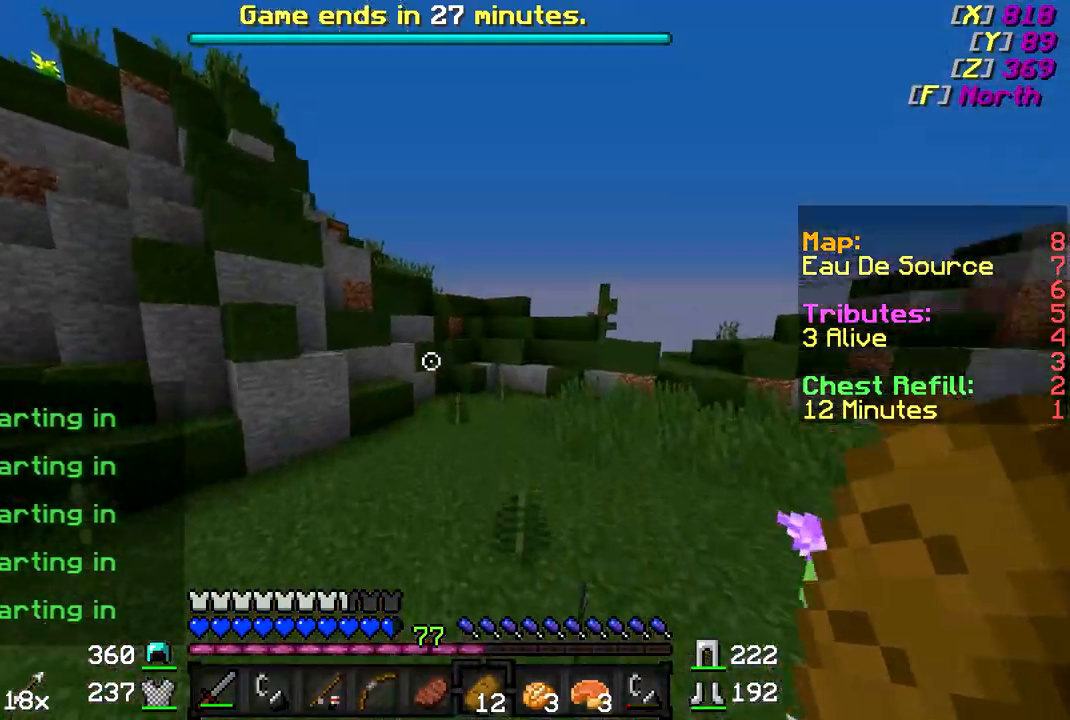
{"keys": ["d", "w"], "mouse": [], "events": [[467, "d", "down"]]}
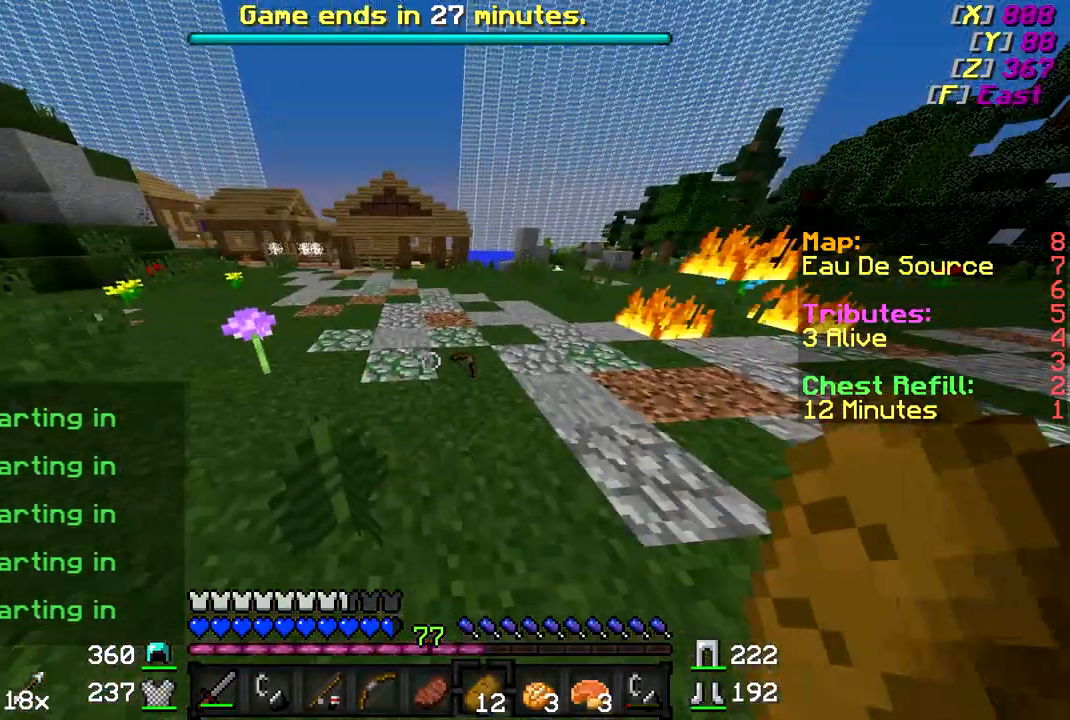
{"keys": ["w"], "mouse": [], "events": [[50, "d", "up"]]}
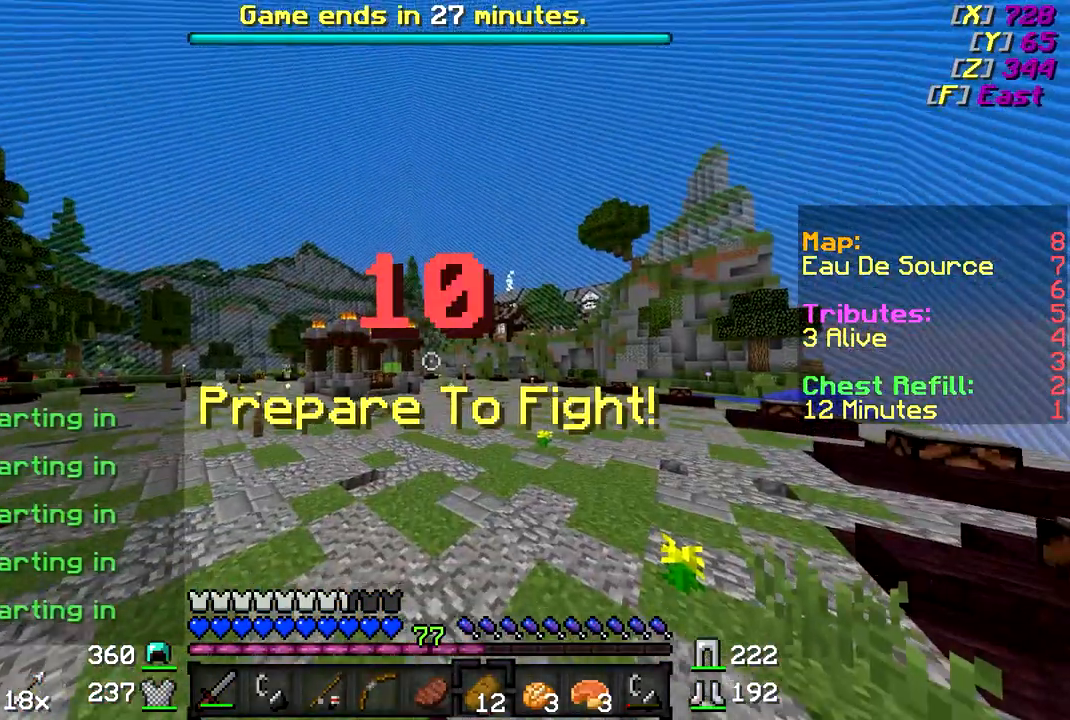
{"keys": [], "mouse": [], "events": [[317, "w", "up"]]}